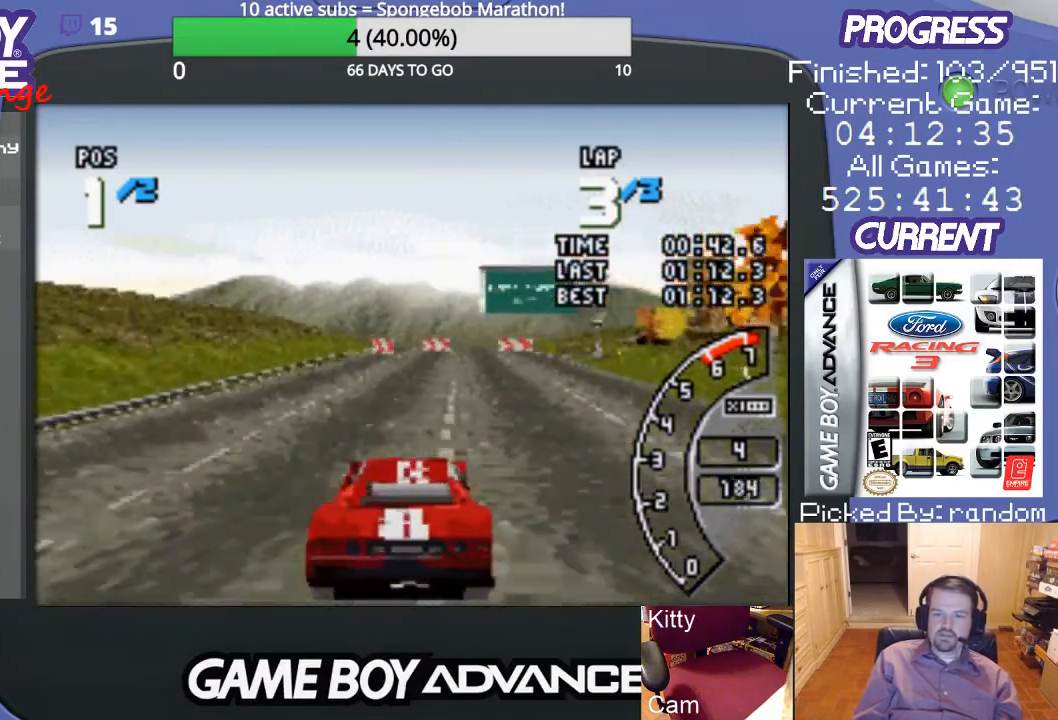
Gameplay with a controller (Nintendo layout); each line is a JSON object with the inputs held at the frame after it. "events" lists button and stick changes between this image and that frame as [ms after this image, input, new state], when the widget could be followed in between. Not read: L3 R3.
{"buttons": ["A", "DPAD_RIGHT"], "events": [[300, "DPAD_RIGHT", "down"], [367, "DPAD_RIGHT", "up"], [467, "DPAD_RIGHT", "down"]]}
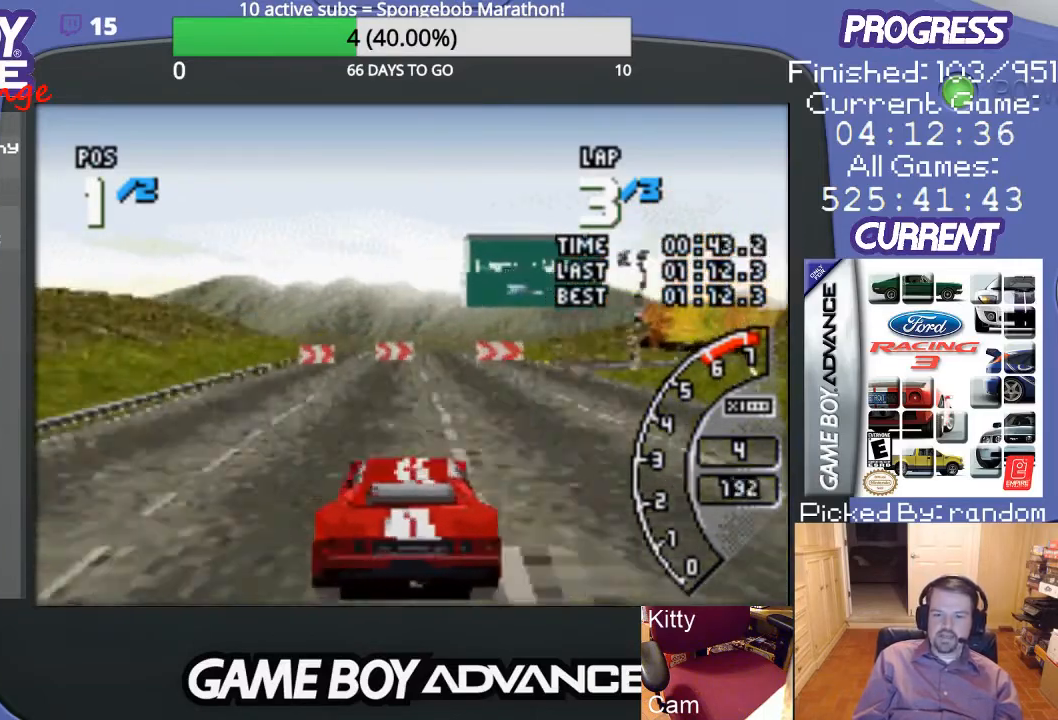
{"buttons": ["DPAD_RIGHT"], "events": [[33, "A", "up"], [200, "B", "down"], [267, "B", "up"], [300, "DPAD_RIGHT", "up"], [433, "DPAD_RIGHT", "down"]]}
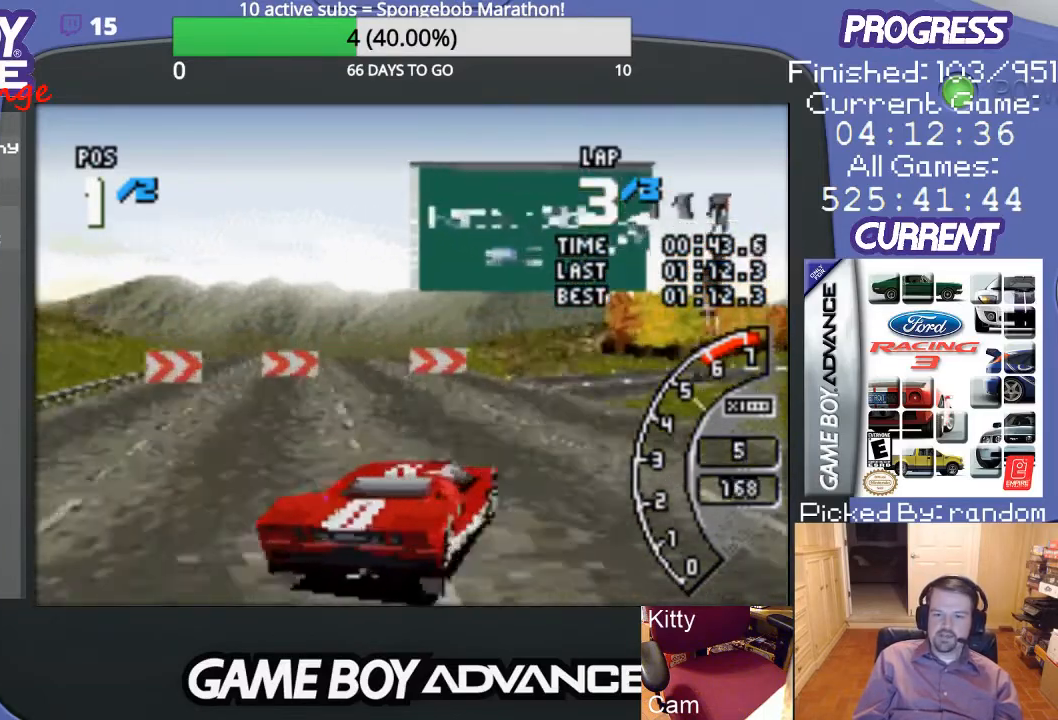
{"buttons": ["A", "DPAD_RIGHT"], "events": [[167, "DPAD_RIGHT", "up"], [200, "A", "down"], [267, "DPAD_RIGHT", "down"], [333, "A", "up"], [333, "DPAD_UP", "down"], [467, "A", "down"], [467, "DPAD_UP", "up"]]}
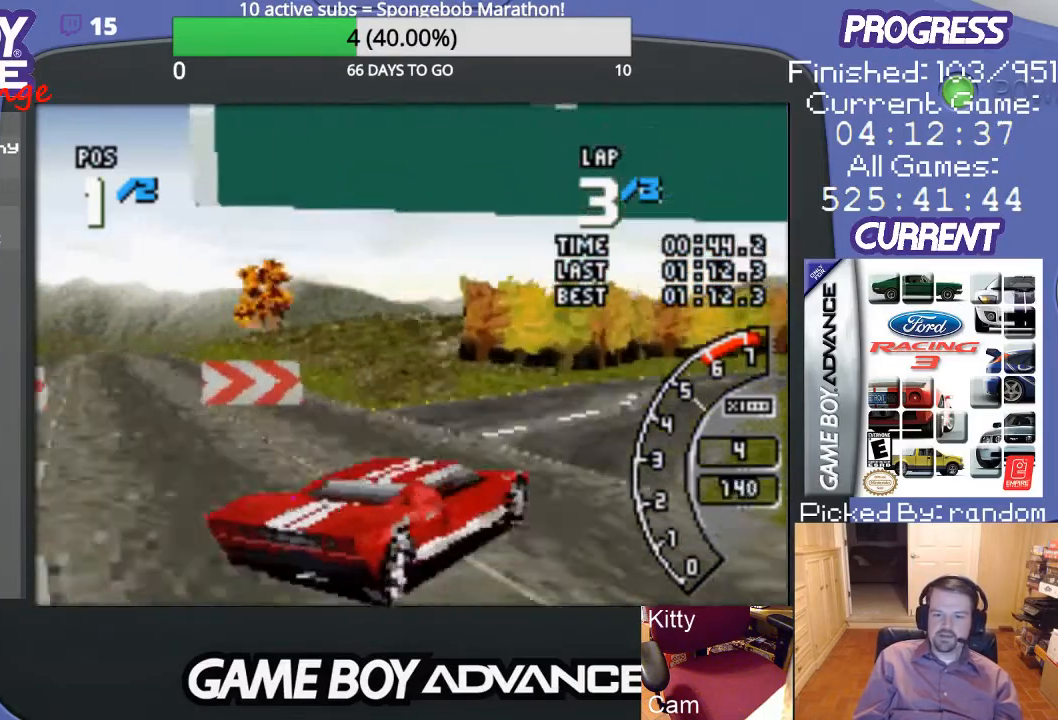
{"buttons": ["A"], "events": [[33, "A", "up"], [33, "DPAD_UP", "down"], [67, "DPAD_UP", "up"], [100, "A", "down"], [133, "DPAD_RIGHT", "up"]]}
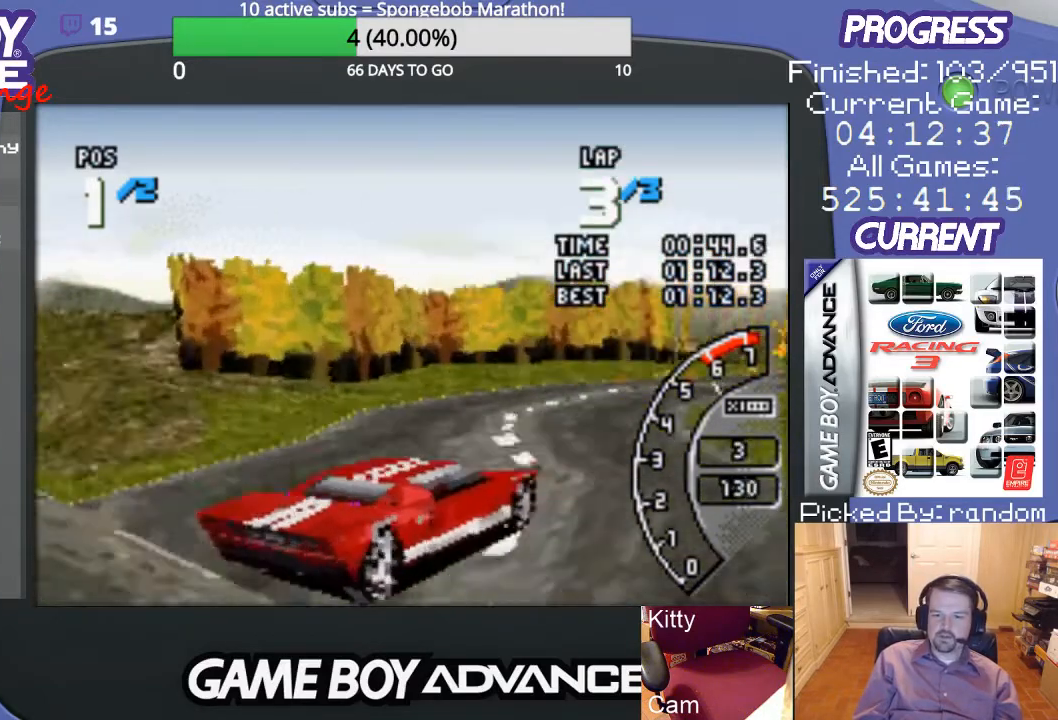
{"buttons": ["A"], "events": [[67, "DPAD_RIGHT", "down"], [167, "DPAD_RIGHT", "up"], [233, "DPAD_RIGHT", "down"], [400, "DPAD_RIGHT", "up"]]}
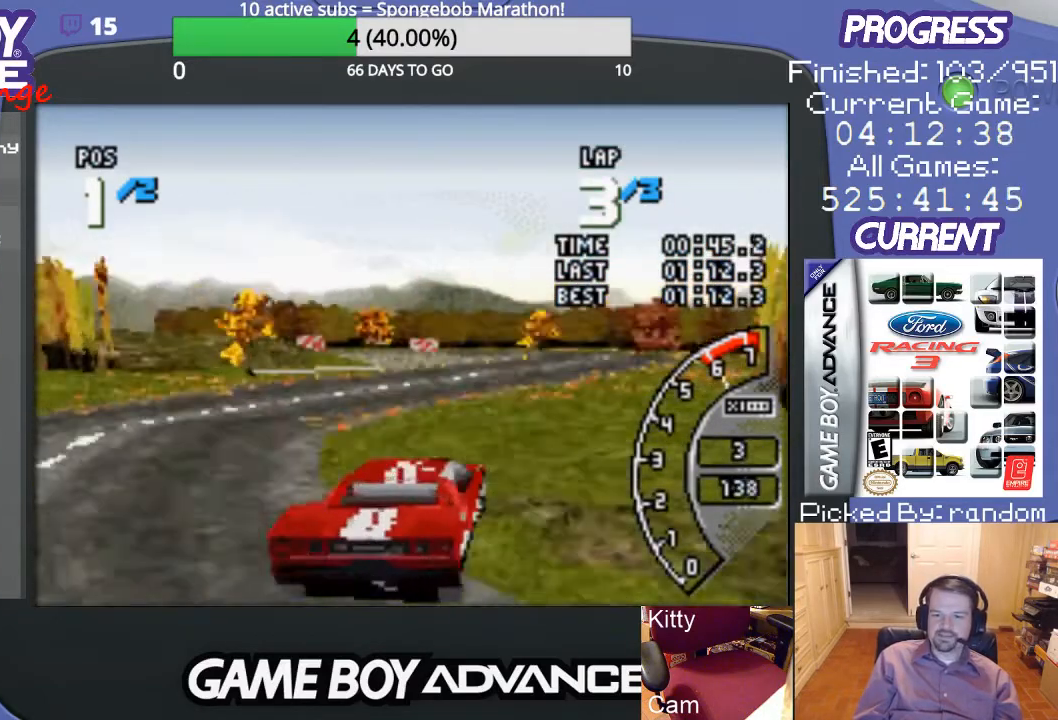
{"buttons": ["A", "DPAD_RIGHT"], "events": [[433, "DPAD_RIGHT", "down"]]}
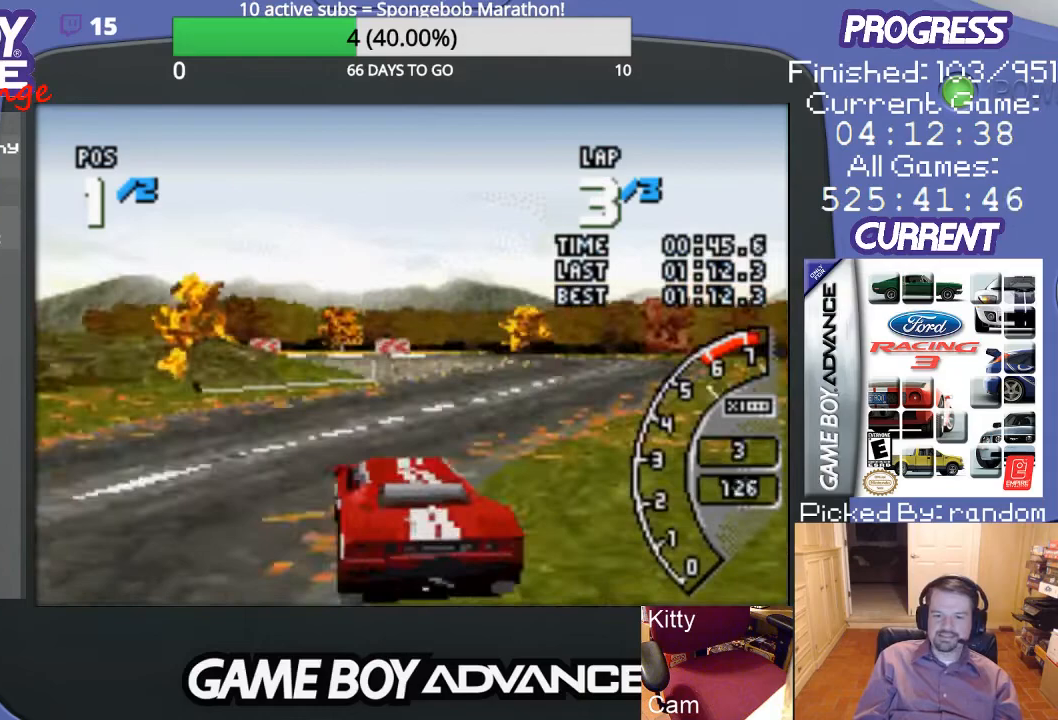
{"buttons": ["A", "DPAD_RIGHT"], "events": [[167, "DPAD_UP", "down"], [367, "A", "up"], [400, "DPAD_UP", "up"], [433, "A", "down"]]}
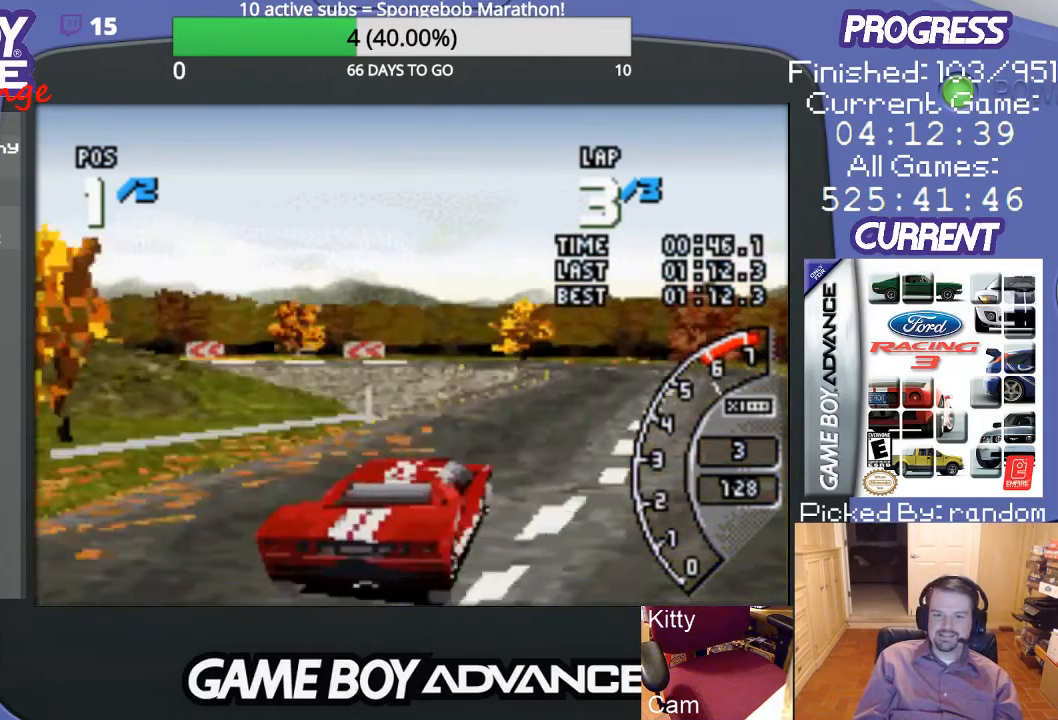
{"buttons": ["A"], "events": [[33, "DPAD_RIGHT", "up"], [233, "DPAD_LEFT", "down"], [400, "DPAD_LEFT", "up"]]}
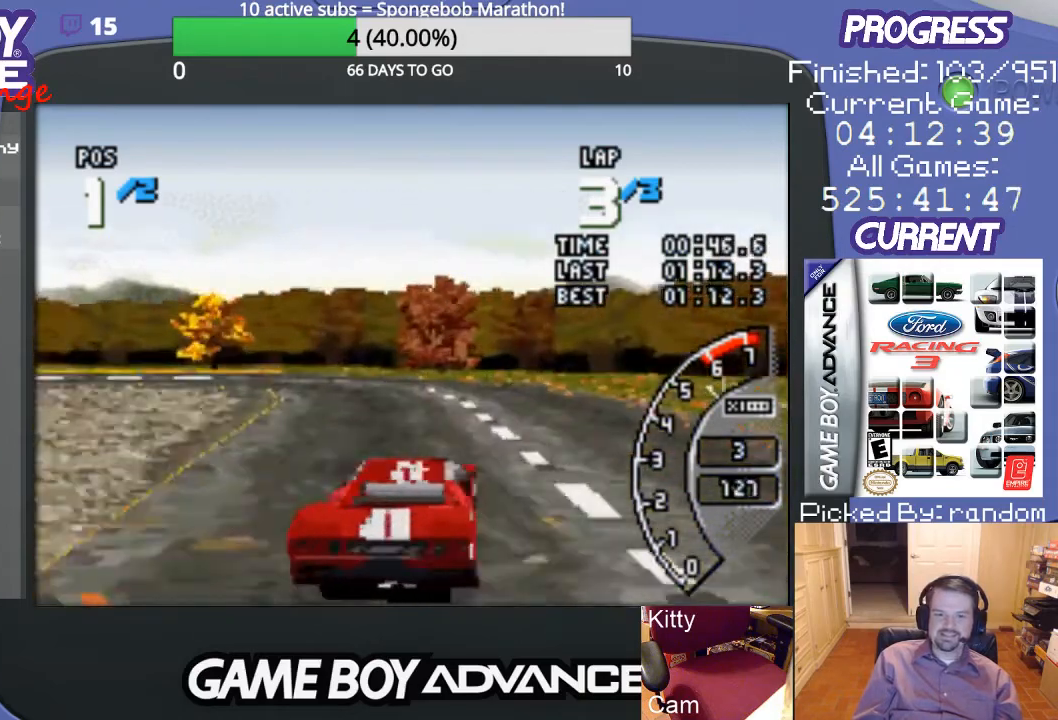
{"buttons": ["DPAD_LEFT"], "events": [[67, "DPAD_LEFT", "down"], [200, "A", "up"]]}
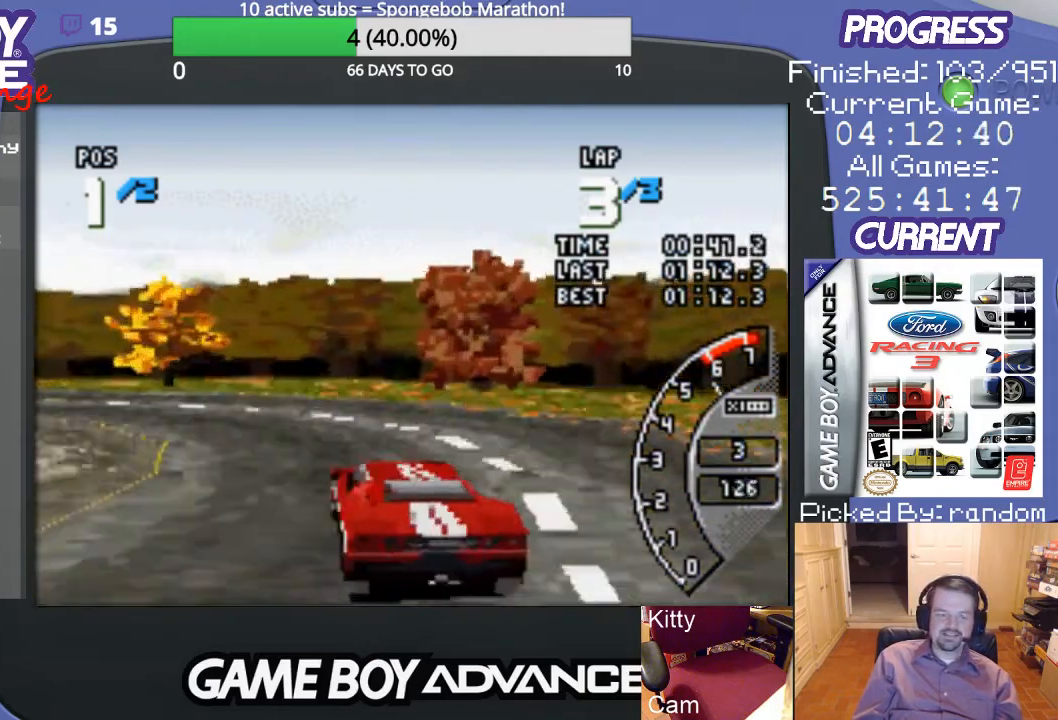
{"buttons": ["A", "DPAD_LEFT"], "events": [[500, "A", "down"]]}
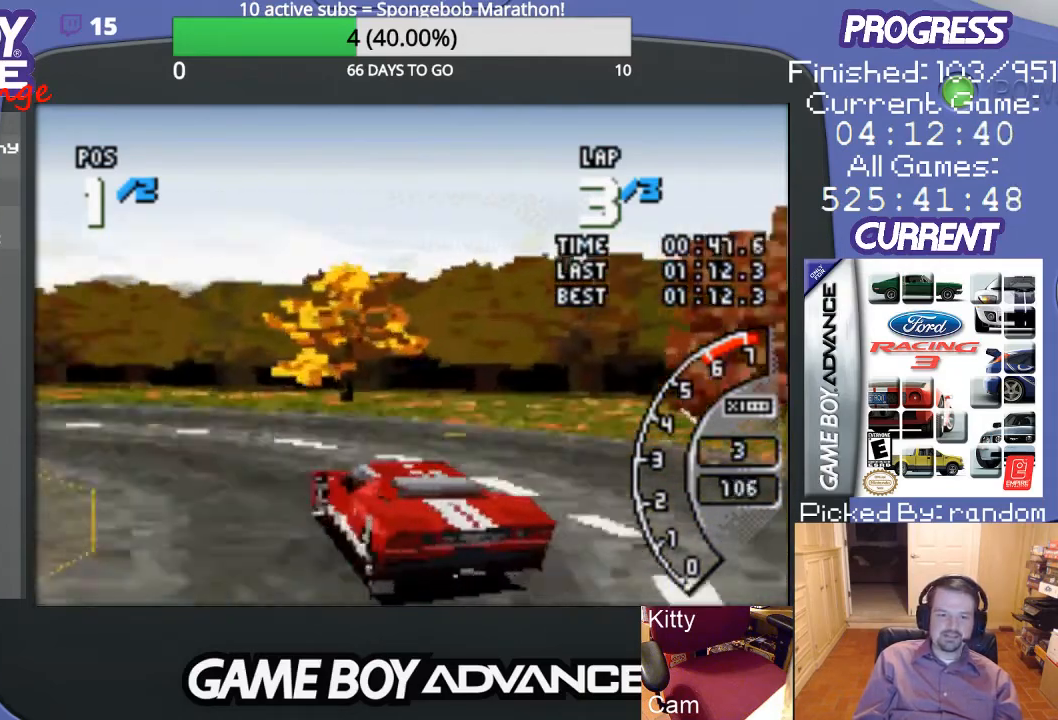
{"buttons": ["A", "DPAD_LEFT"], "events": [[133, "A", "up"], [233, "A", "down"], [300, "A", "up"], [400, "A", "down"]]}
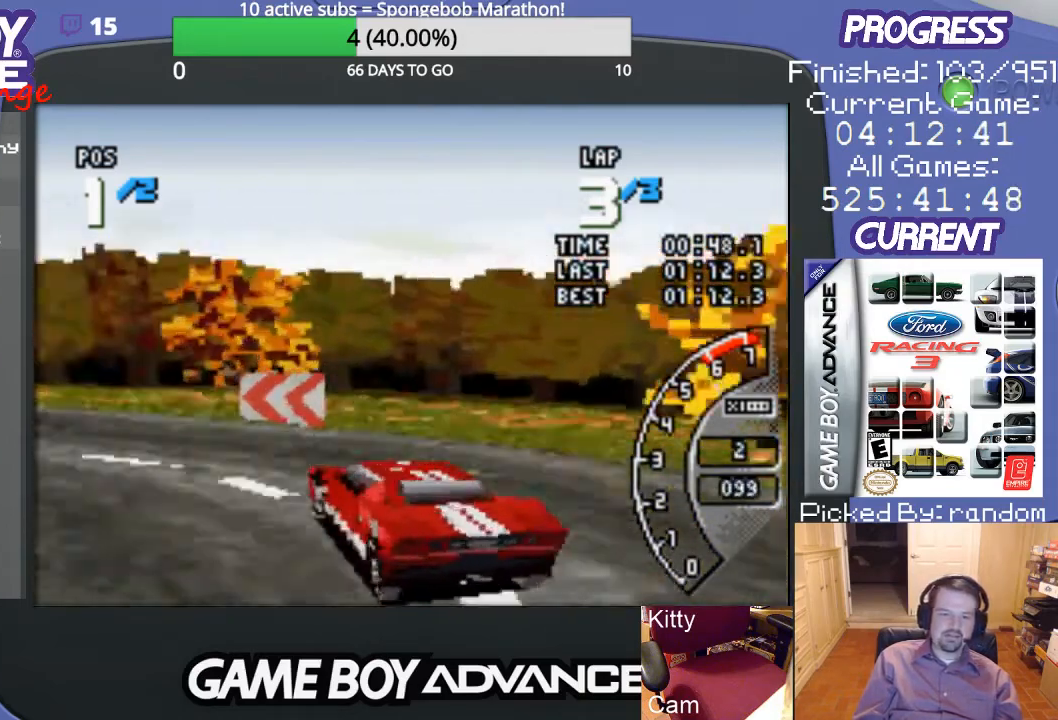
{"buttons": ["A", "DPAD_LEFT"], "events": []}
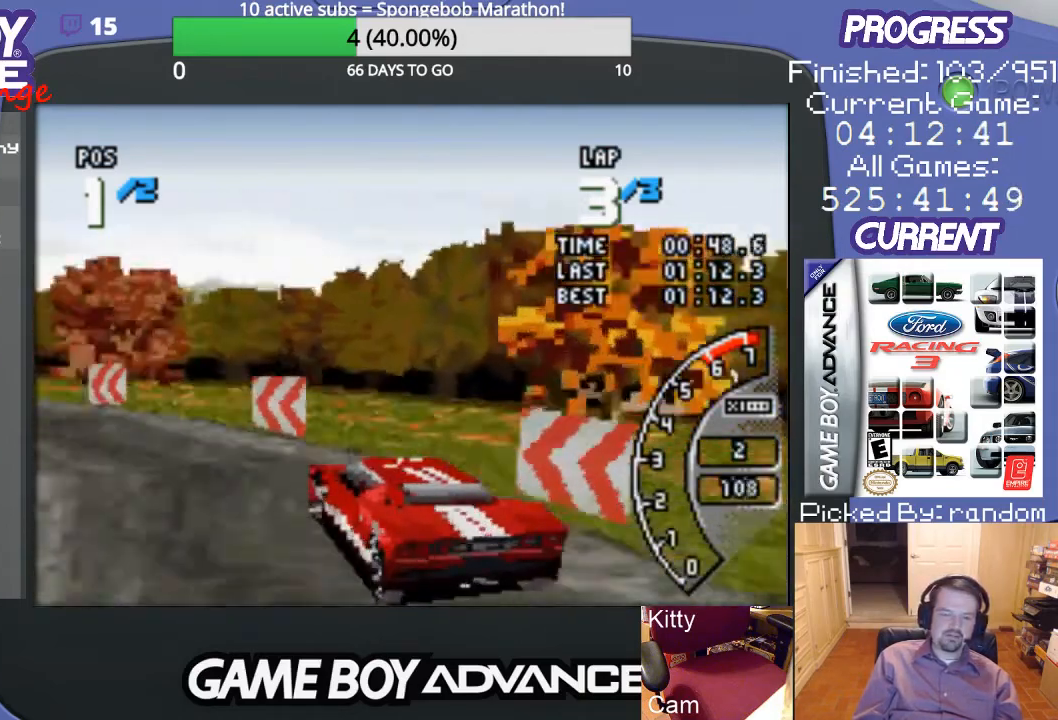
{"buttons": ["A"], "events": [[300, "DPAD_LEFT", "up"]]}
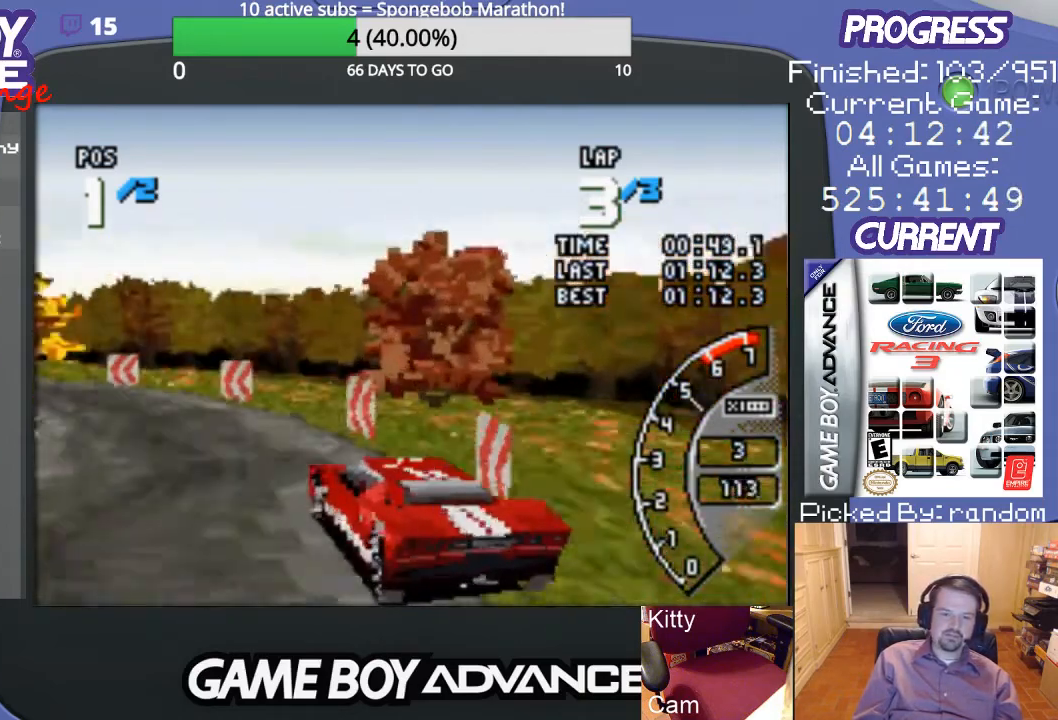
{"buttons": ["A", "DPAD_LEFT"], "events": [[133, "DPAD_LEFT", "down"]]}
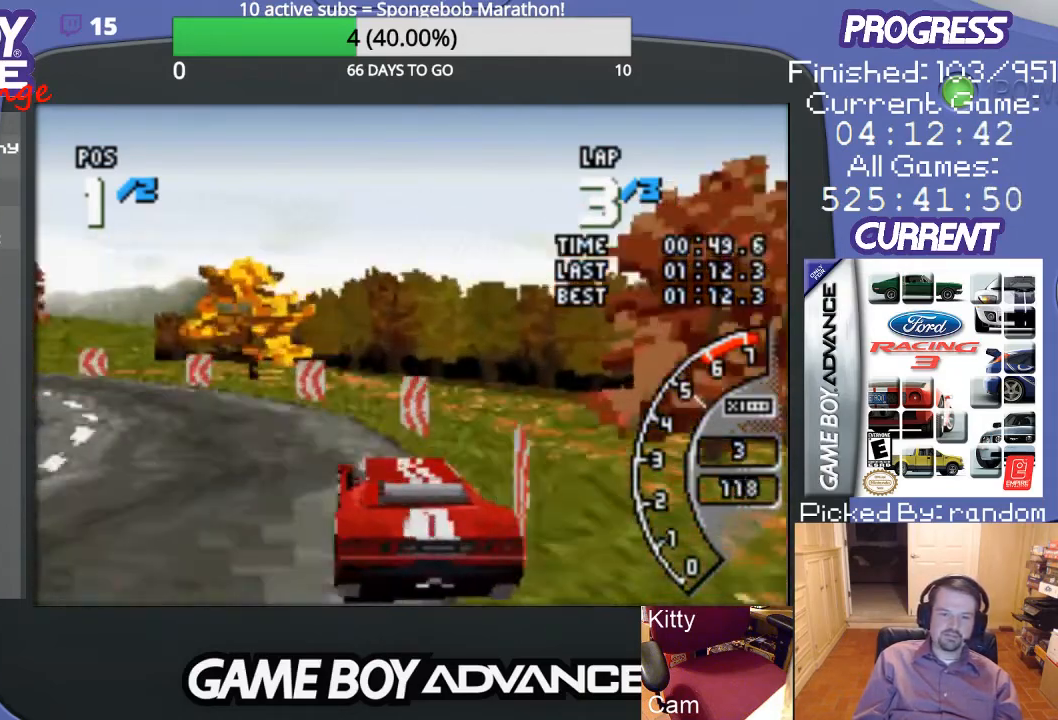
{"buttons": ["A", "DPAD_LEFT"], "events": [[167, "DPAD_LEFT", "up"], [367, "DPAD_LEFT", "down"]]}
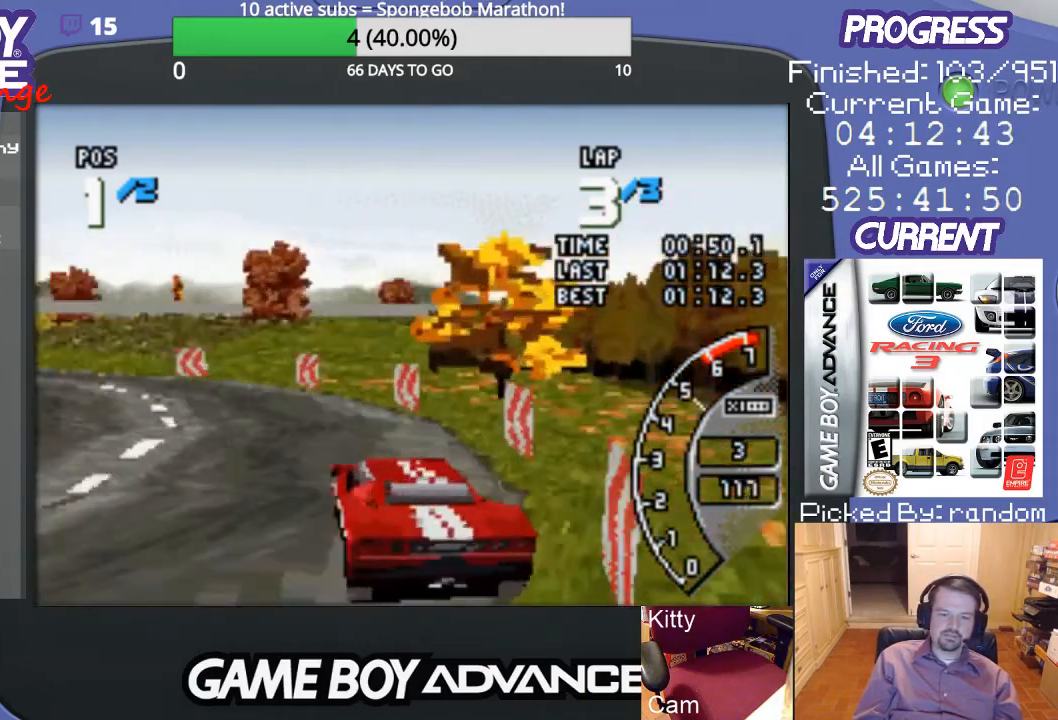
{"buttons": ["A", "DPAD_LEFT"], "events": [[267, "DPAD_LEFT", "up"], [367, "DPAD_LEFT", "down"]]}
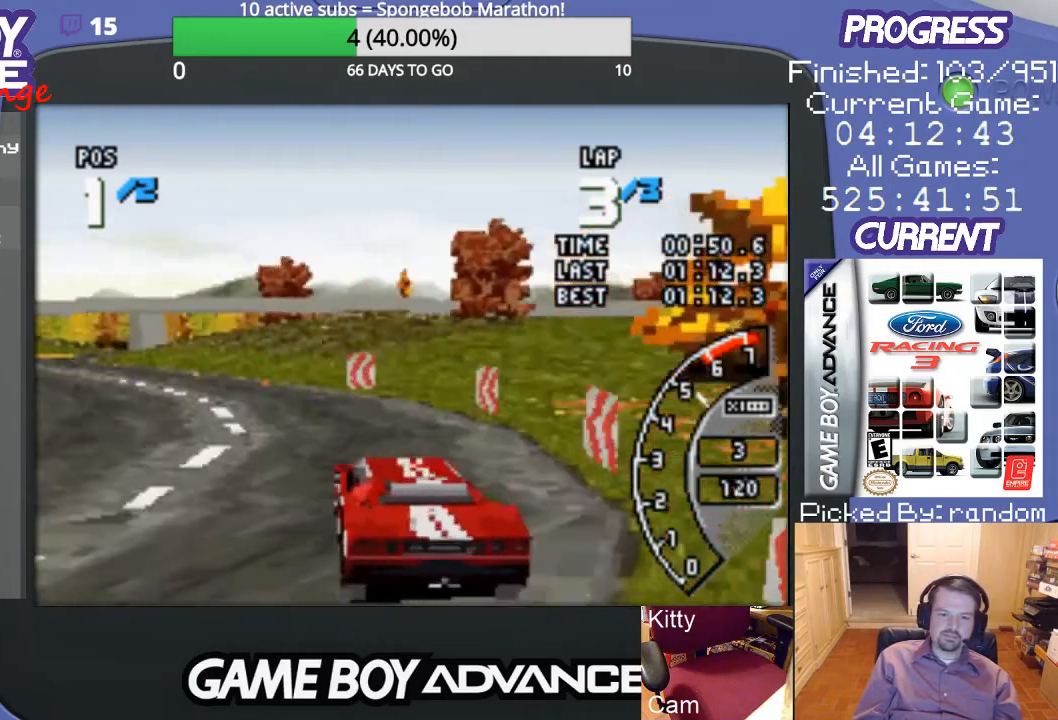
{"buttons": ["A", "DPAD_LEFT"], "events": [[300, "DPAD_LEFT", "up"], [400, "DPAD_LEFT", "down"]]}
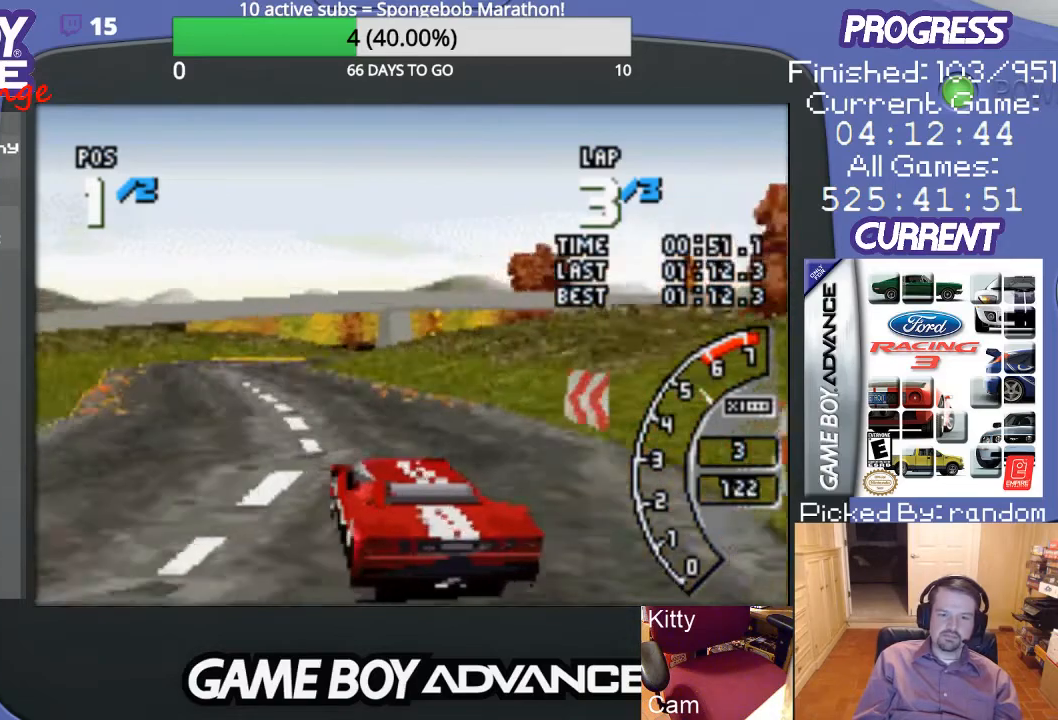
{"buttons": ["A"], "events": [[100, "DPAD_LEFT", "up"]]}
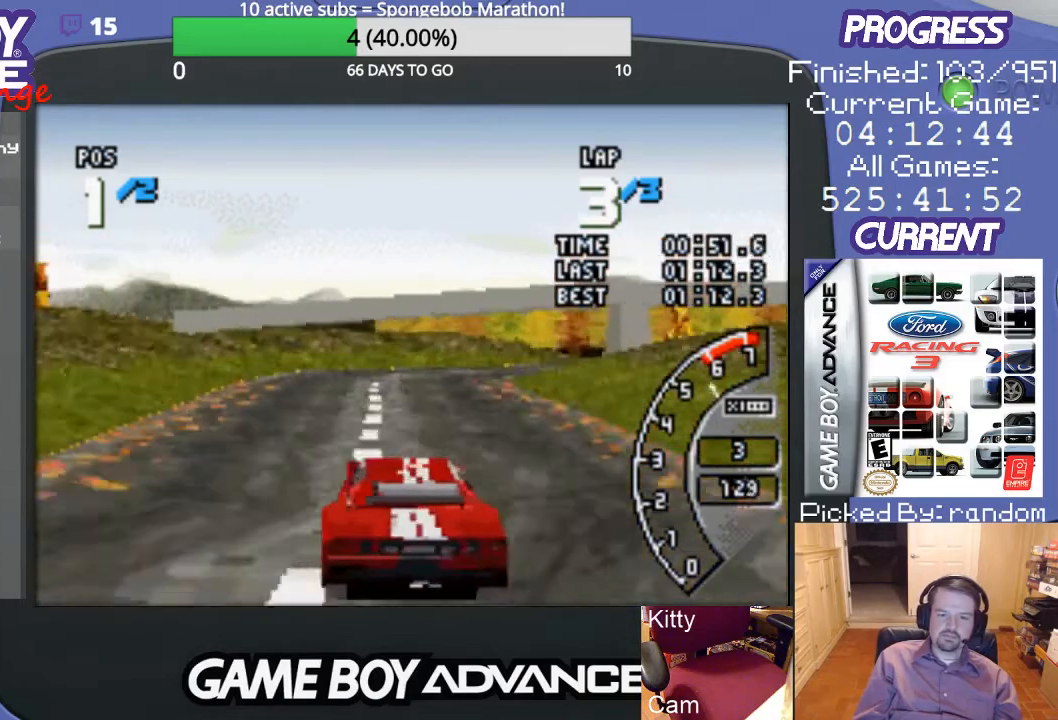
{"buttons": ["A"], "events": []}
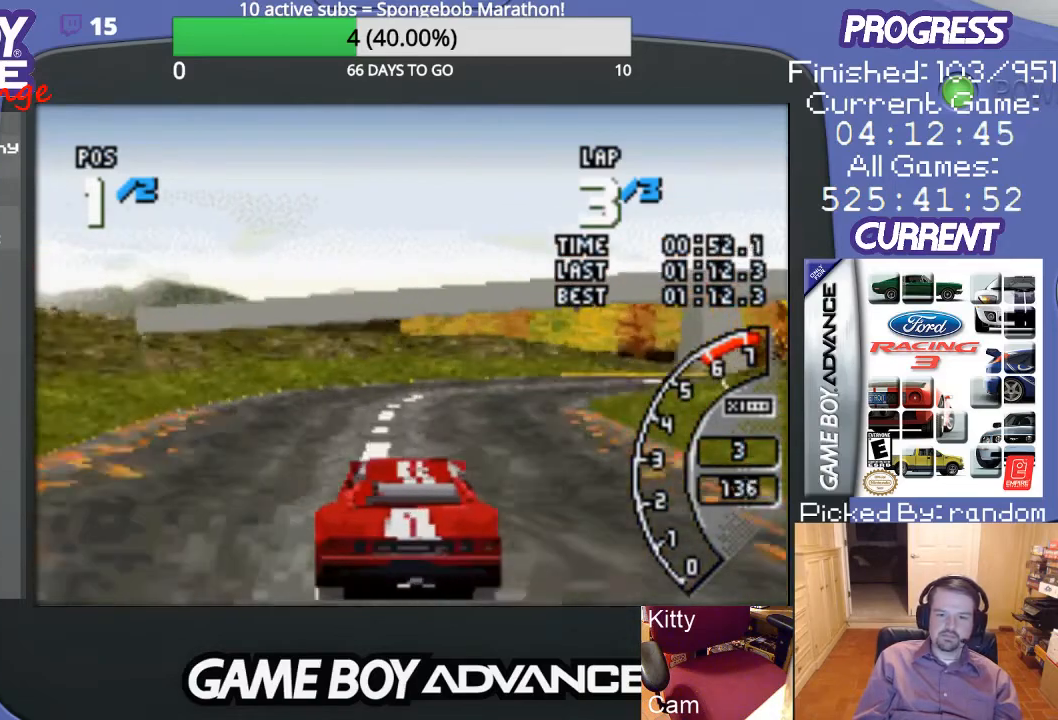
{"buttons": ["DPAD_UP", "DPAD_RIGHT"], "events": [[33, "DPAD_RIGHT", "down"], [200, "A", "up"], [267, "DPAD_UP", "down"]]}
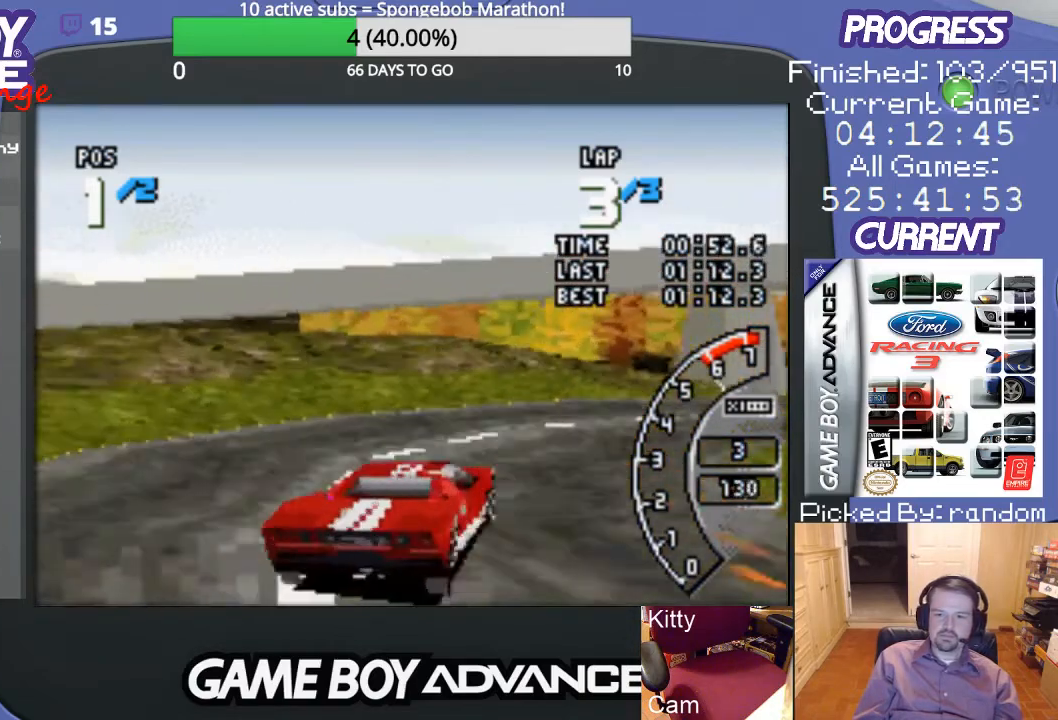
{"buttons": ["DPAD_UP", "DPAD_RIGHT"], "events": []}
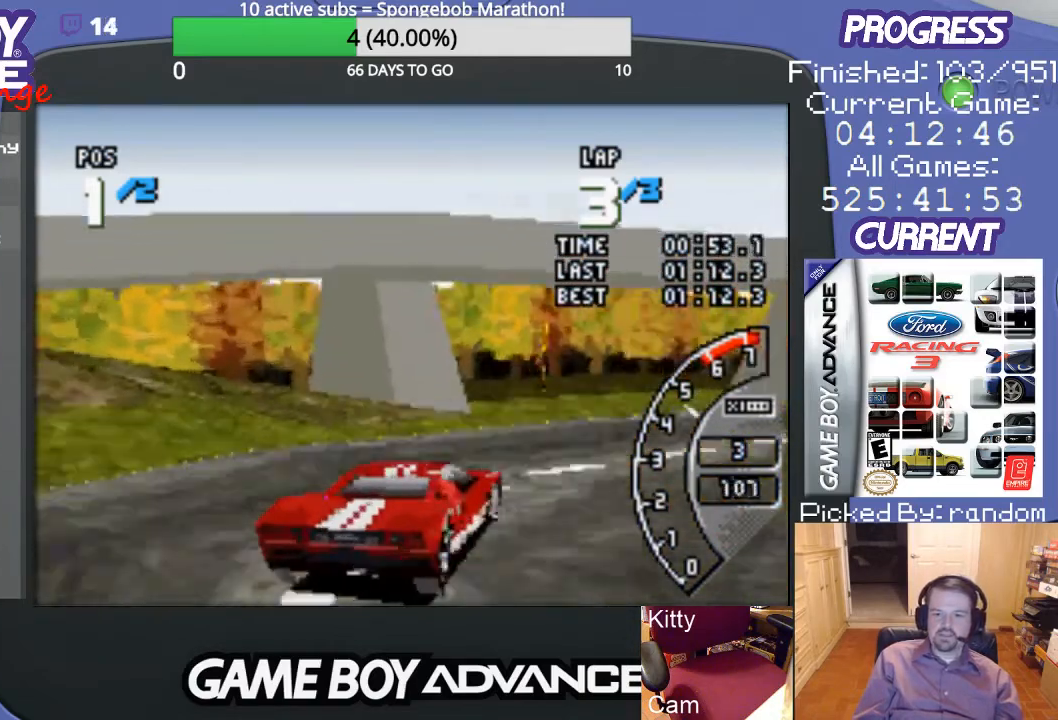
{"buttons": ["A", "DPAD_UP", "DPAD_RIGHT"], "events": [[167, "A", "down"]]}
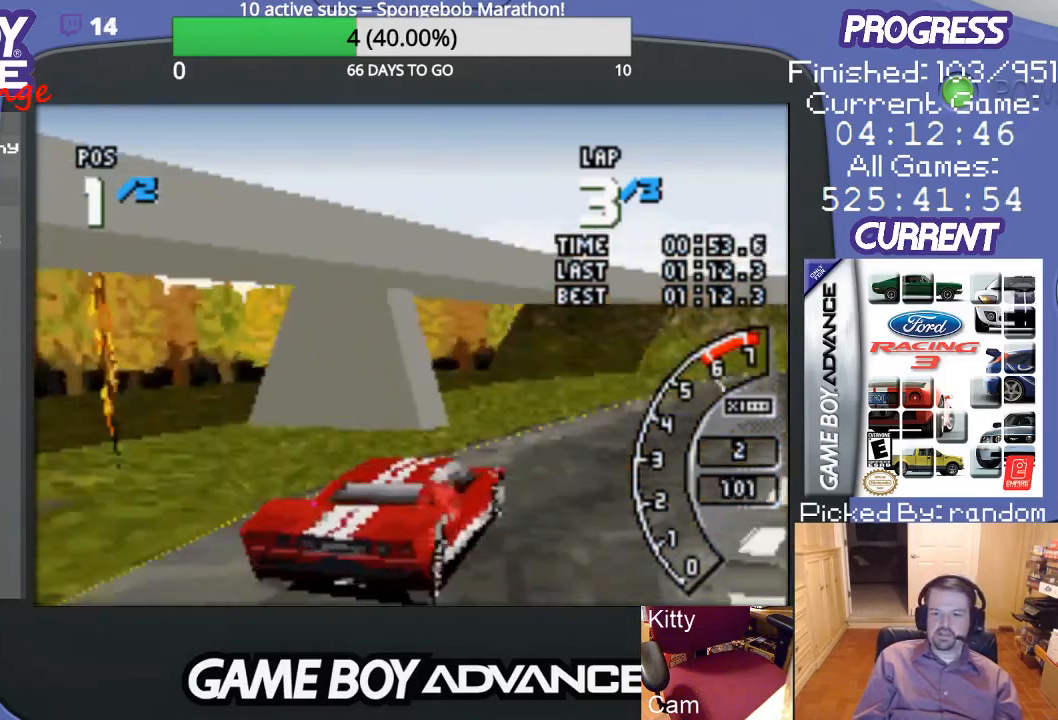
{"buttons": ["A", "DPAD_LEFT"], "events": [[167, "DPAD_UP", "up"], [267, "DPAD_RIGHT", "up"], [467, "DPAD_LEFT", "down"]]}
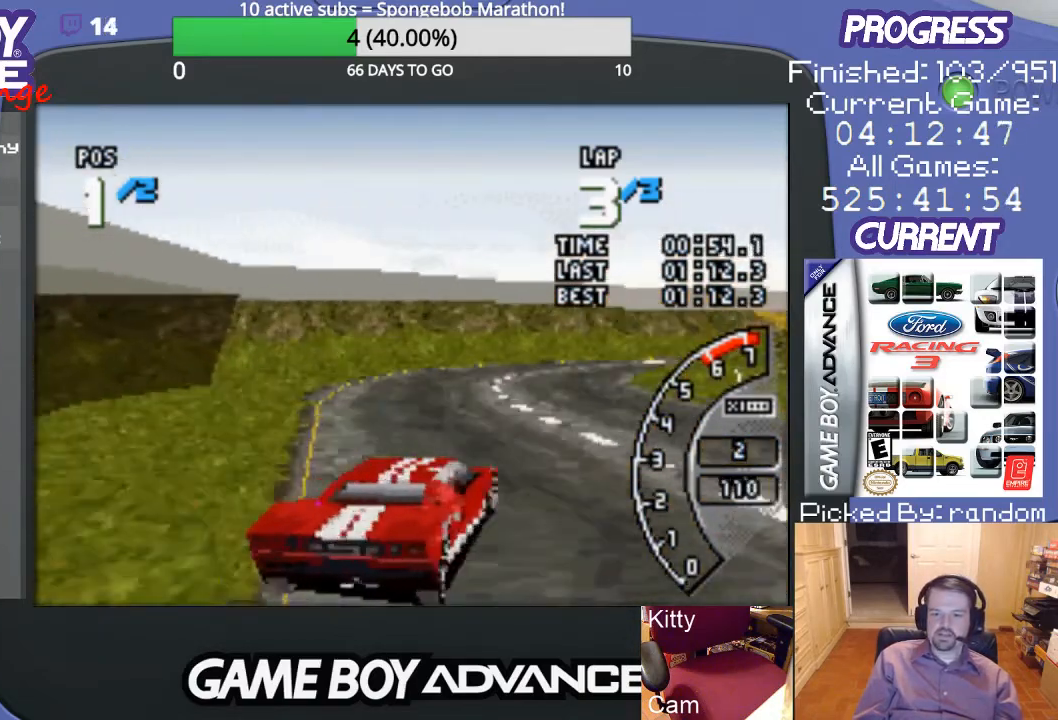
{"buttons": ["A", "DPAD_RIGHT"], "events": [[200, "DPAD_LEFT", "up"], [400, "DPAD_RIGHT", "down"]]}
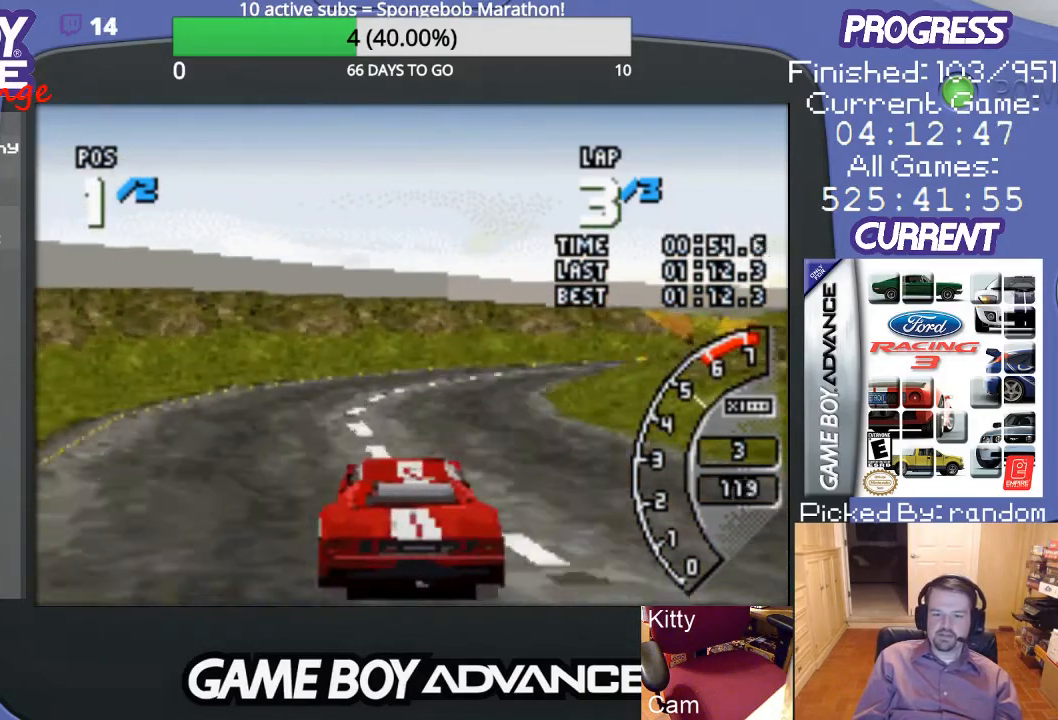
{"buttons": ["A"], "events": [[233, "DPAD_UP", "down"], [300, "DPAD_UP", "up"], [367, "DPAD_RIGHT", "up"]]}
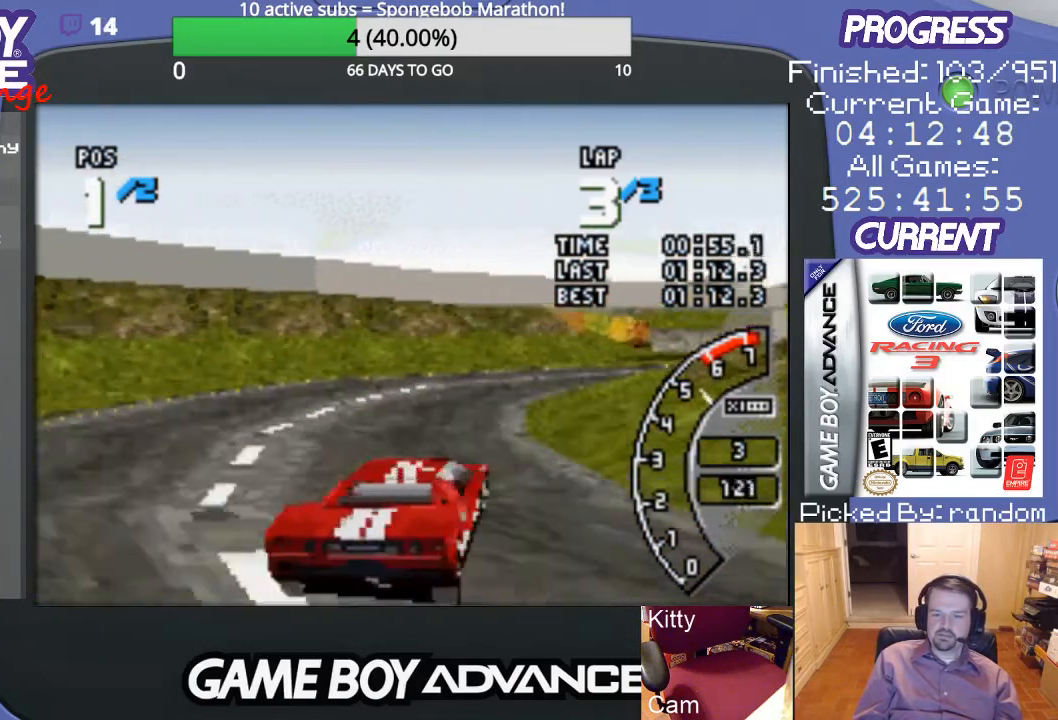
{"buttons": ["A", "DPAD_RIGHT"], "events": [[67, "DPAD_RIGHT", "down"], [200, "DPAD_RIGHT", "up"], [500, "DPAD_RIGHT", "down"]]}
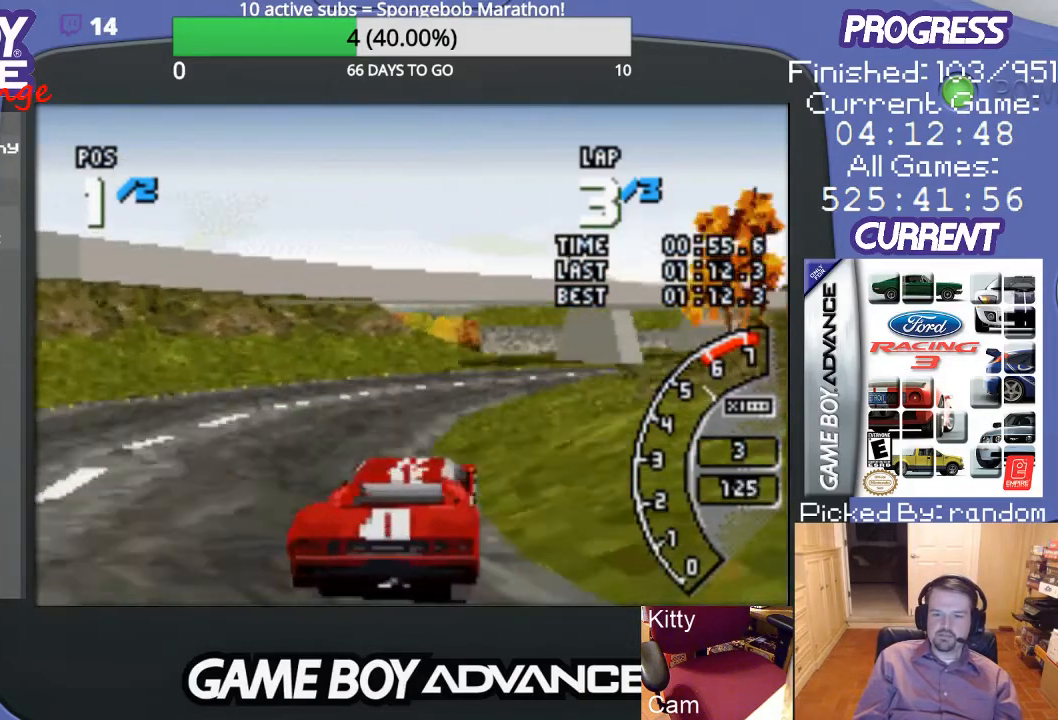
{"buttons": ["A", "DPAD_UP", "DPAD_RIGHT"], "events": [[100, "DPAD_UP", "down"], [167, "DPAD_UP", "up"], [267, "DPAD_RIGHT", "up"], [400, "DPAD_RIGHT", "down"], [467, "DPAD_UP", "down"]]}
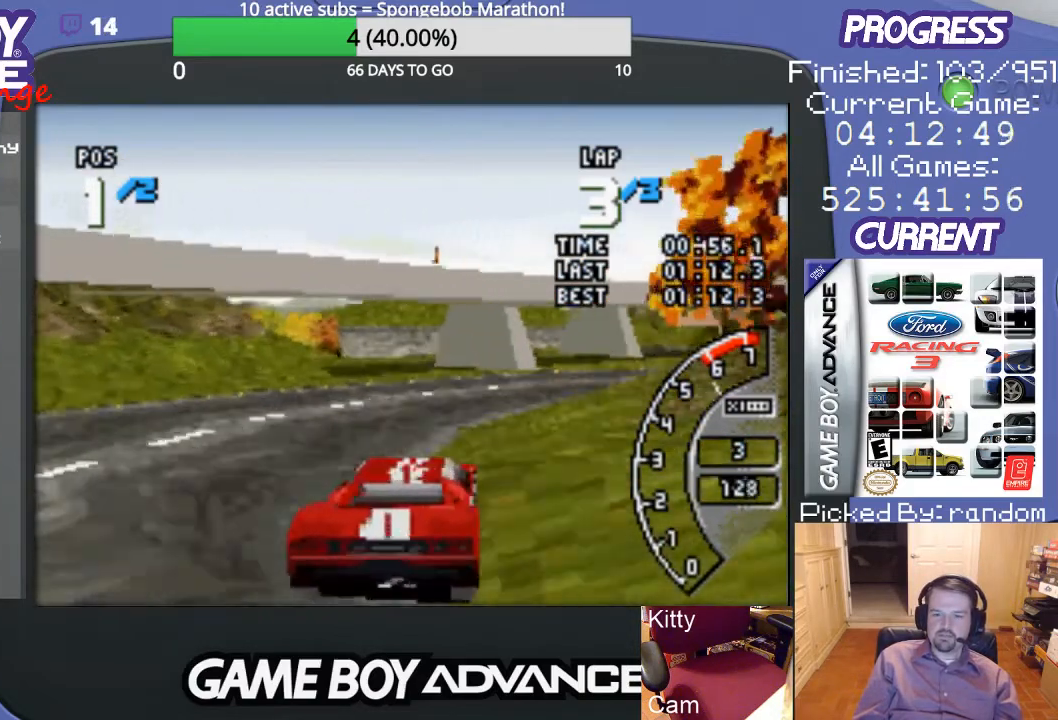
{"buttons": ["A", "DPAD_UP", "DPAD_RIGHT"], "events": [[100, "A", "up"], [200, "A", "down"], [233, "DPAD_UP", "up"], [333, "DPAD_RIGHT", "up"], [467, "DPAD_RIGHT", "down"], [500, "DPAD_UP", "down"]]}
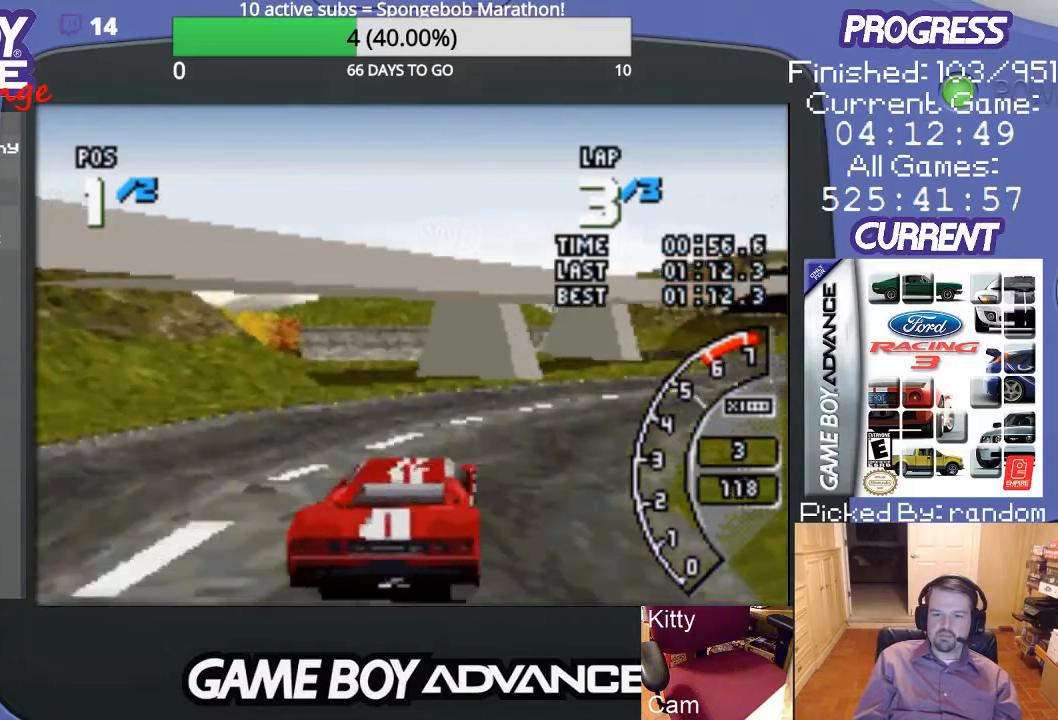
{"buttons": ["A", "DPAD_RIGHT"], "events": [[300, "DPAD_UP", "up"], [367, "DPAD_UP", "down"], [433, "DPAD_UP", "up"]]}
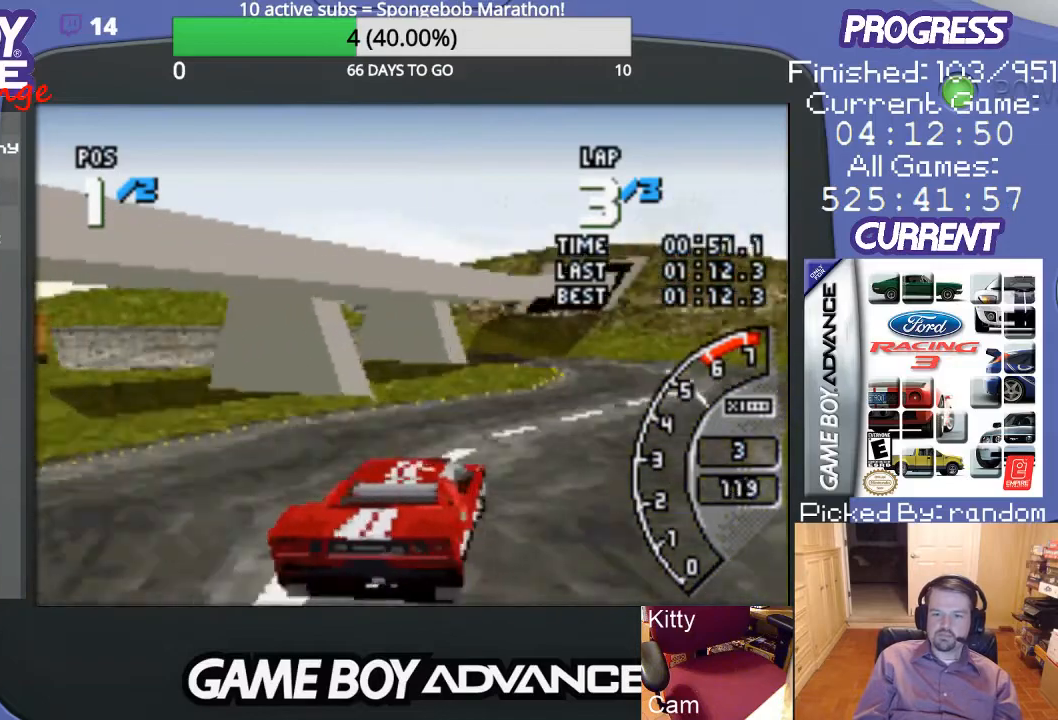
{"buttons": ["A", "DPAD_LEFT"], "events": [[100, "DPAD_RIGHT", "up"], [333, "DPAD_LEFT", "down"]]}